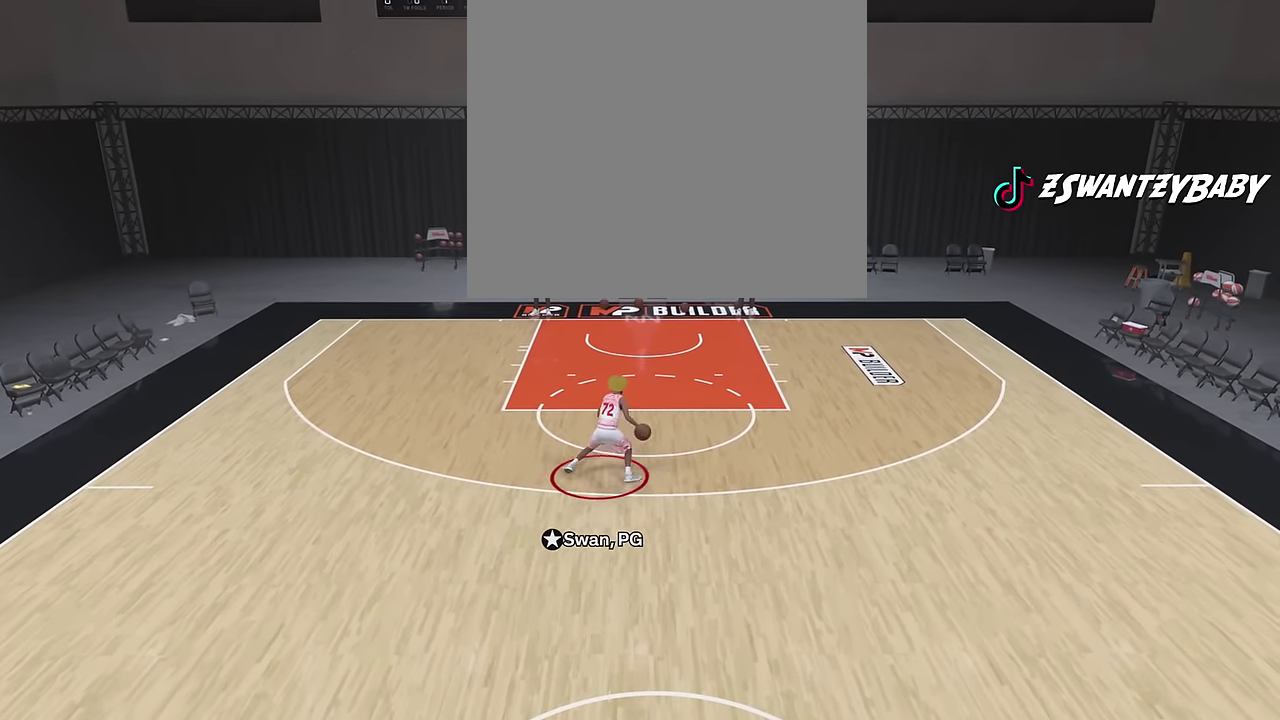
Gameplay with a controller (PlayStation layout); each line is a JSON object with the inputs held at the frame after it (dt_ms = milliseconds from this image to that frame). "events" lists button and stick changes between this image and that frame as [ms after this image, input, new state], when the widget could be followed in between. Not read: R1.
{"dt_ms": 300, "buttons": ["R2"], "left_stick": "center", "right_stick": "up-right", "events": [[16, "right_stick", "up-left"], [66, "right_stick", "center"], [250, "right_stick", "up-right"]]}
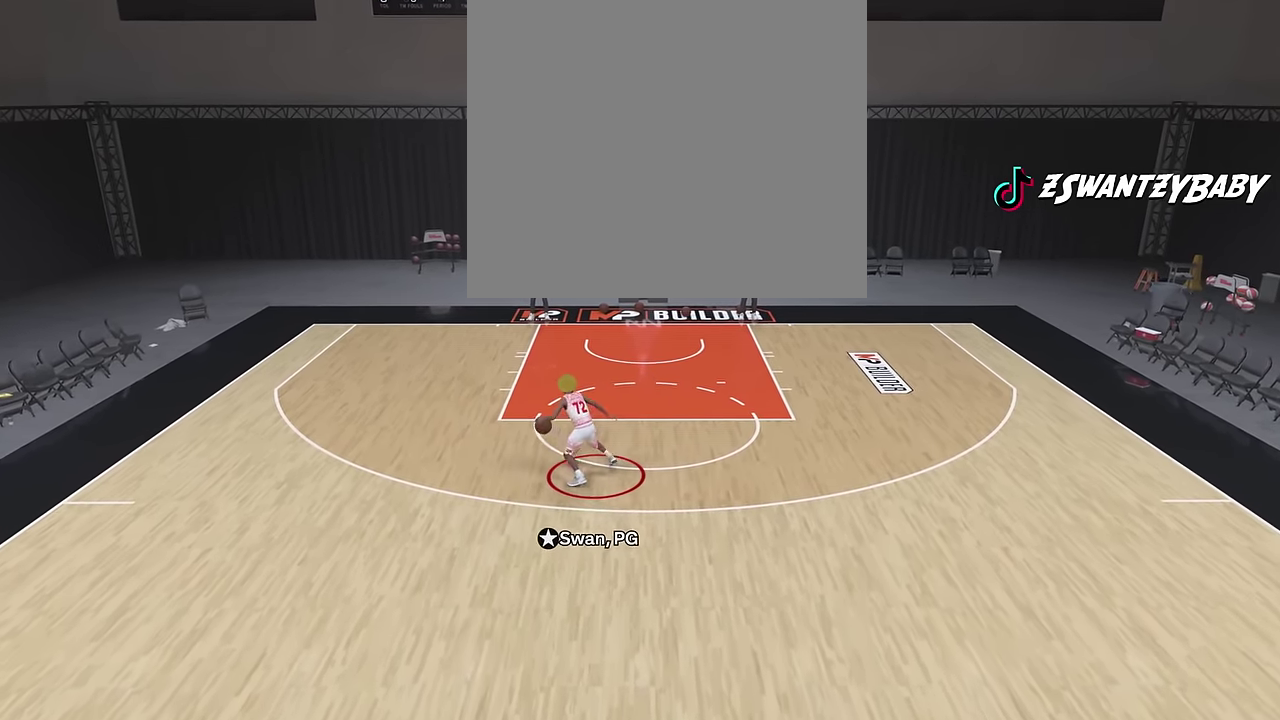
{"dt_ms": 700, "buttons": ["R2"], "left_stick": "center", "right_stick": "center", "events": [[66, "right_stick", "center"], [216, "right_stick", "up-right"], [266, "right_stick", "center"], [483, "right_stick", "left"], [566, "right_stick", "center"]]}
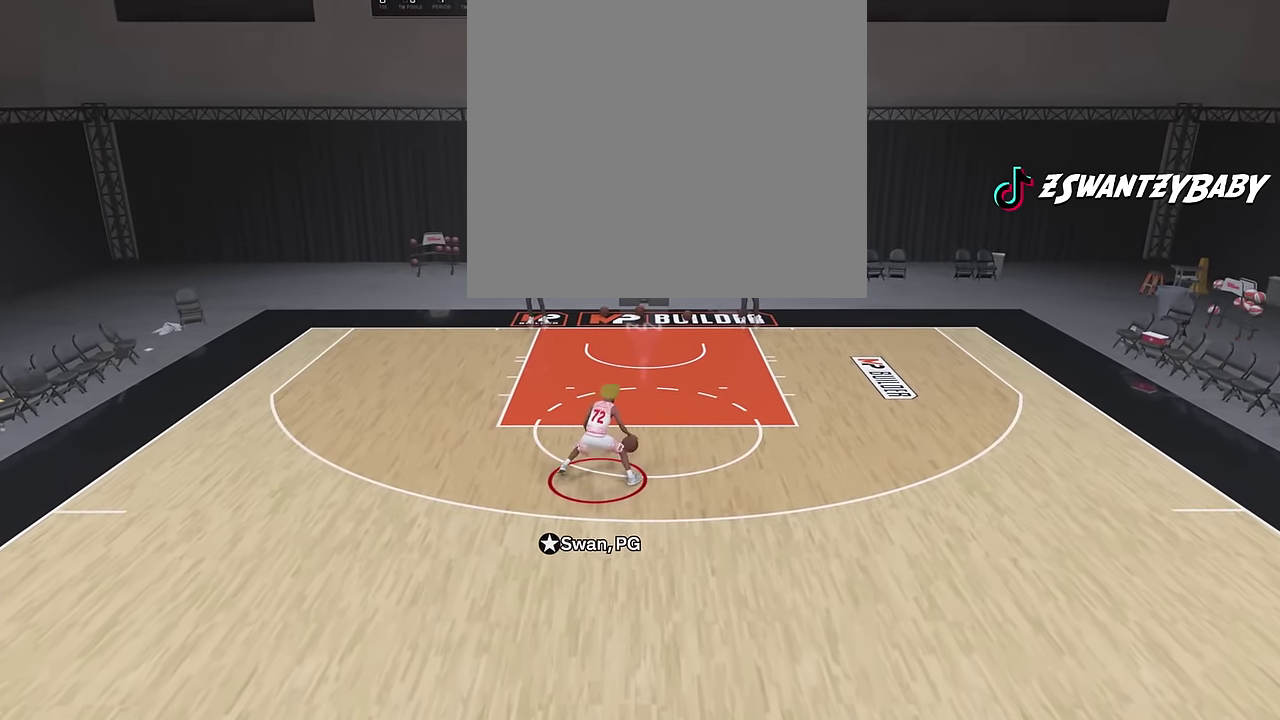
{"dt_ms": 300, "buttons": ["R2"], "left_stick": "center", "right_stick": "center", "events": [[33, "right_stick", "left"], [116, "right_stick", "center"]]}
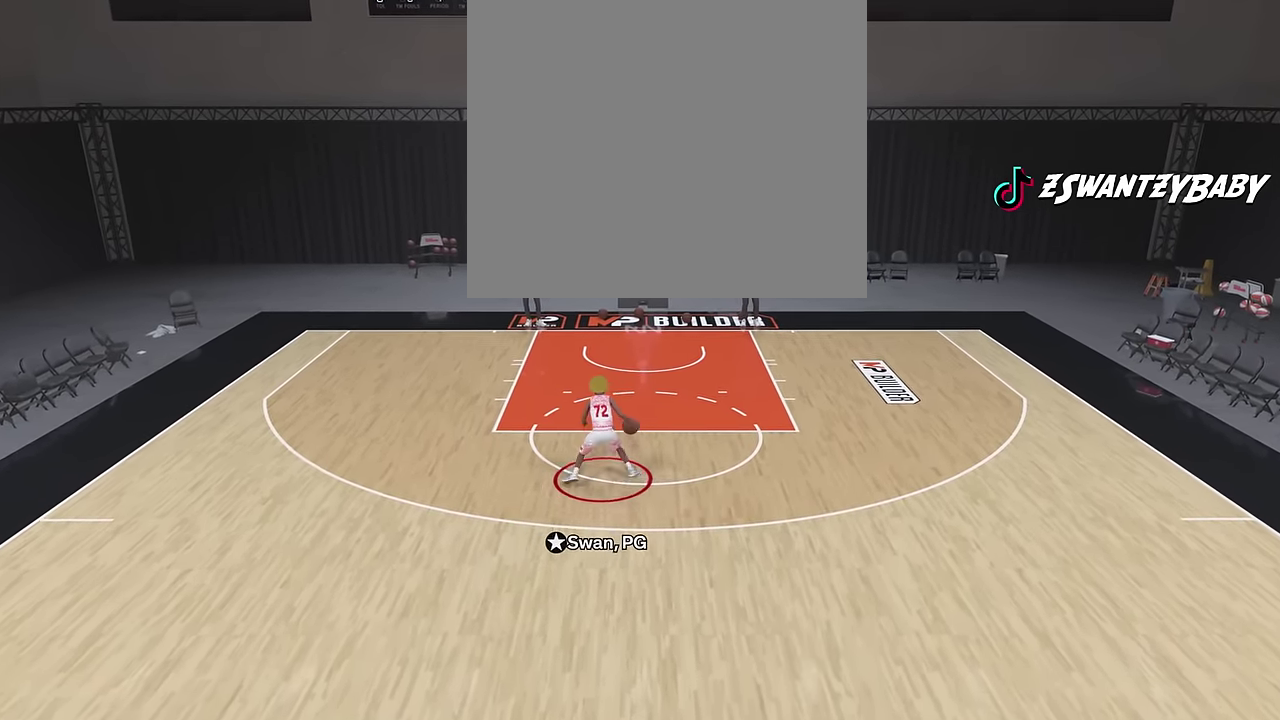
{"dt_ms": 800, "buttons": ["R2"], "left_stick": "center", "right_stick": "center", "events": [[33, "right_stick", "up-right"], [117, "right_stick", "center"], [250, "right_stick", "right"], [367, "right_stick", "center"], [550, "right_stick", "left"], [633, "right_stick", "center"]]}
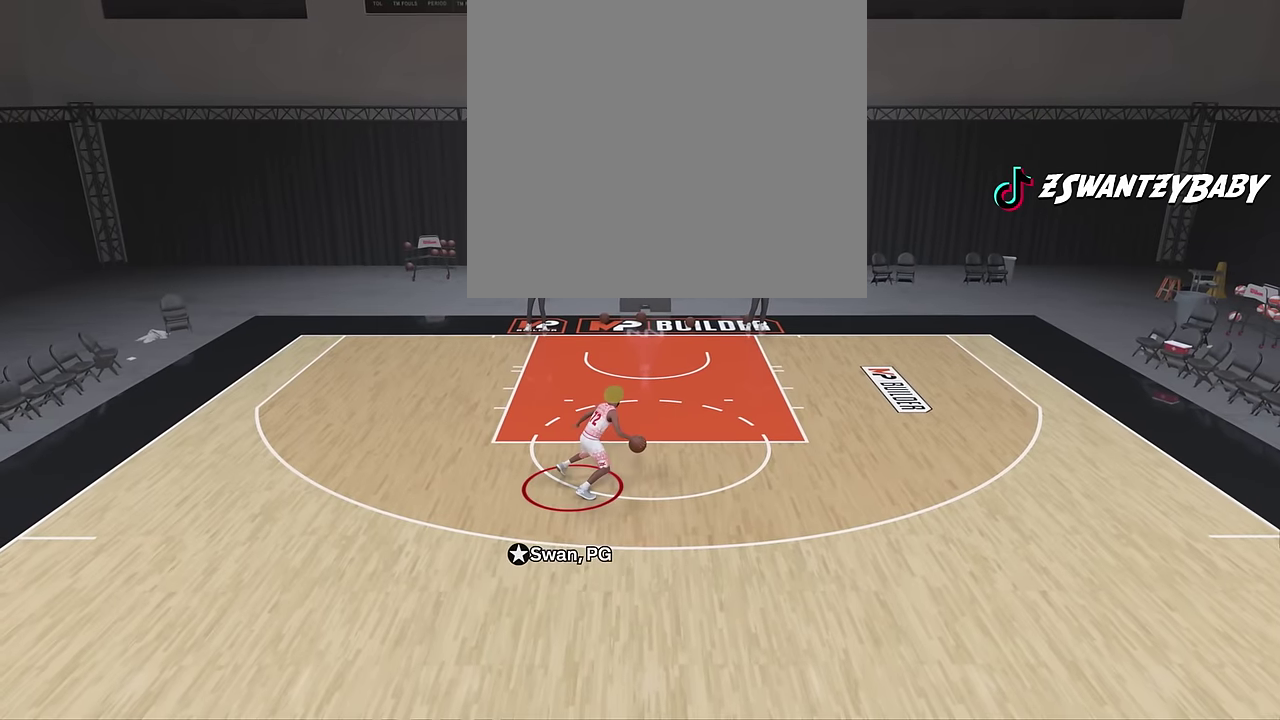
{"dt_ms": 400, "buttons": ["R2"], "left_stick": "center", "right_stick": "right", "events": [[33, "right_stick", "left"], [133, "right_stick", "center"], [400, "right_stick", "right"]]}